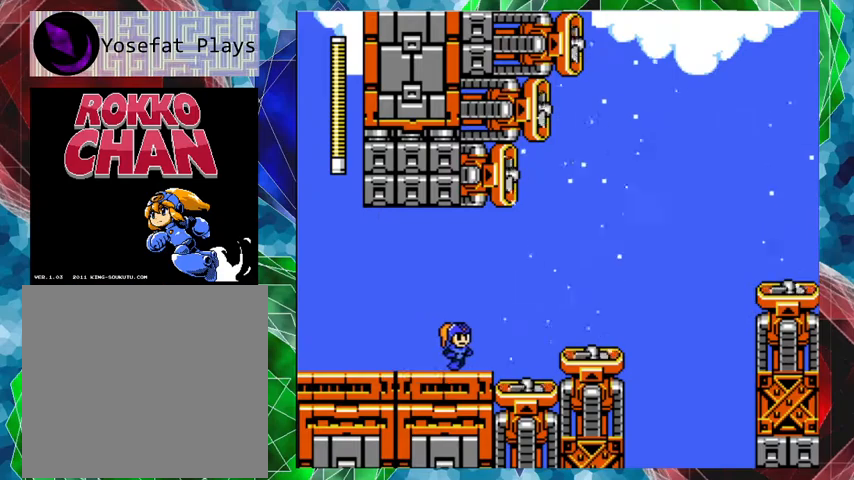
Gameplay with a controller (Nintendo layout); each line is a JSON object with the inputs held at the frame after it. "events" lists button and stick changes between this image and that frame as [ms after this image, input, new state], when the widget could be followed in between. Not read: L3 R3.
{"buttons": ["DPAD_RIGHT"], "left_stick": "center", "right_stick": "center", "events": []}
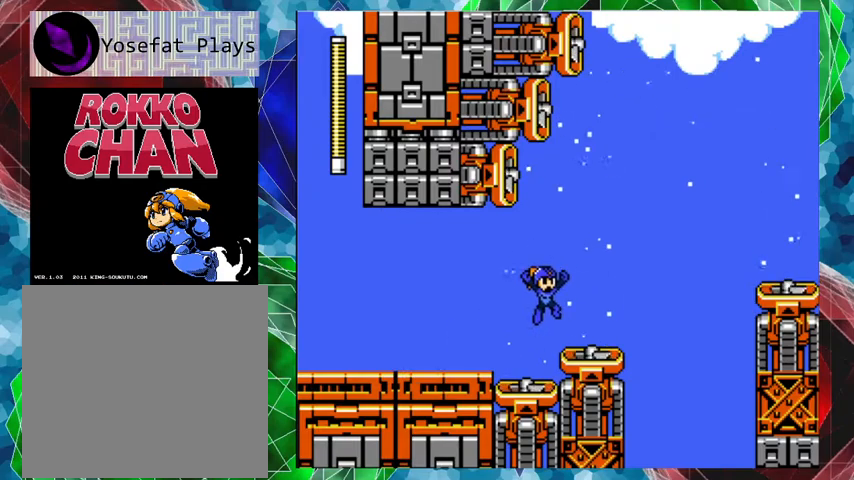
{"buttons": ["B"], "left_stick": "center", "right_stick": "center", "events": [[200, "DPAD_RIGHT", "up"], [467, "B", "down"]]}
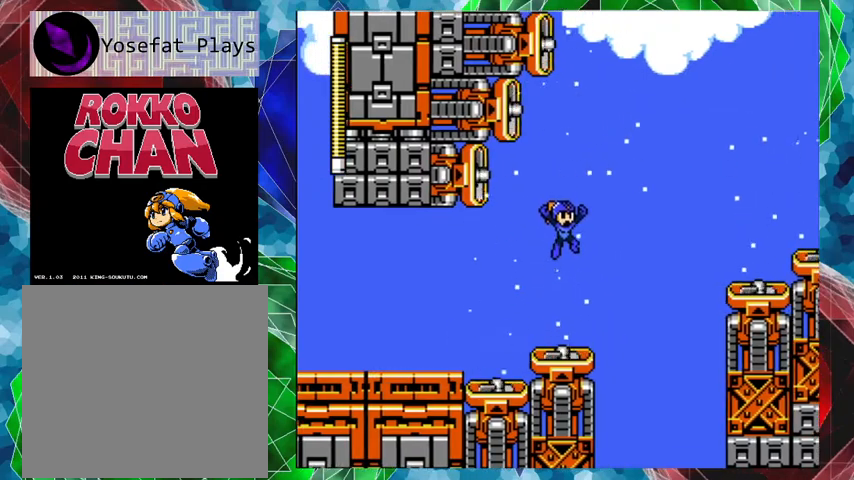
{"buttons": ["B", "DPAD_LEFT"], "left_stick": "center", "right_stick": "center", "events": [[333, "DPAD_LEFT", "down"], [367, "DPAD_DOWN", "down"], [433, "DPAD_DOWN", "up"]]}
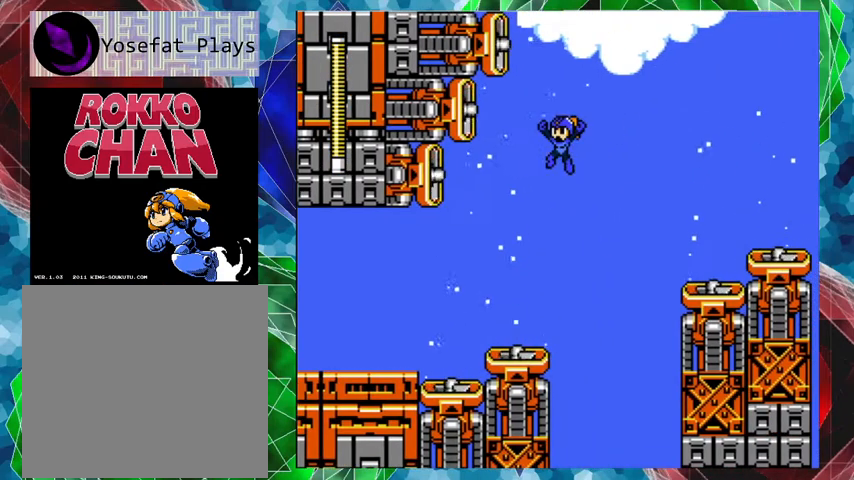
{"buttons": ["DPAD_LEFT"], "left_stick": "center", "right_stick": "center", "events": [[33, "DPAD_DOWN", "down"], [100, "DPAD_DOWN", "up"], [300, "B", "up"], [300, "DPAD_DOWN", "down"], [333, "DPAD_DOWN", "up"]]}
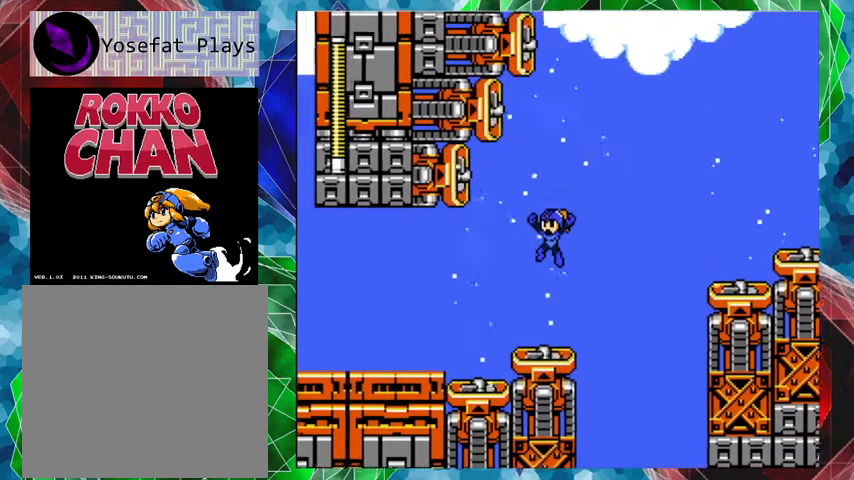
{"buttons": ["B", "DPAD_UP", "DPAD_RIGHT"], "left_stick": "center", "right_stick": "center", "events": [[167, "DPAD_LEFT", "up"], [233, "B", "down"], [400, "DPAD_RIGHT", "down"], [500, "DPAD_UP", "down"]]}
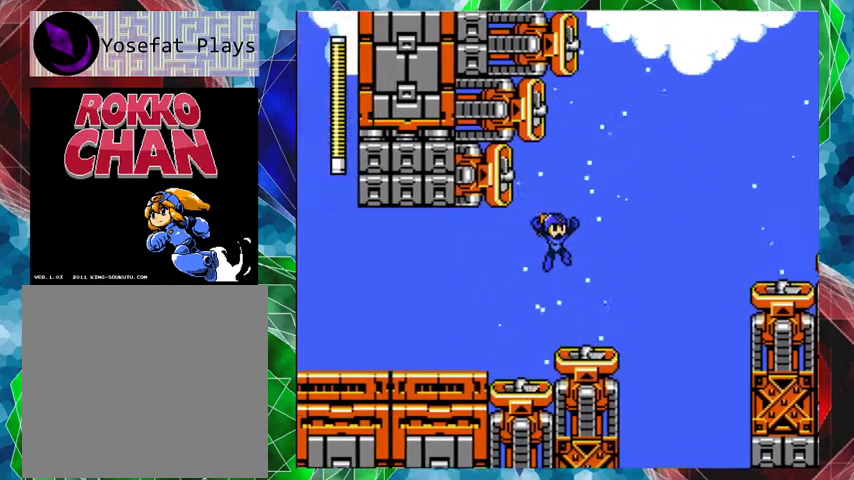
{"buttons": ["B", "DPAD_RIGHT"], "left_stick": "center", "right_stick": "center", "events": [[267, "DPAD_UP", "up"]]}
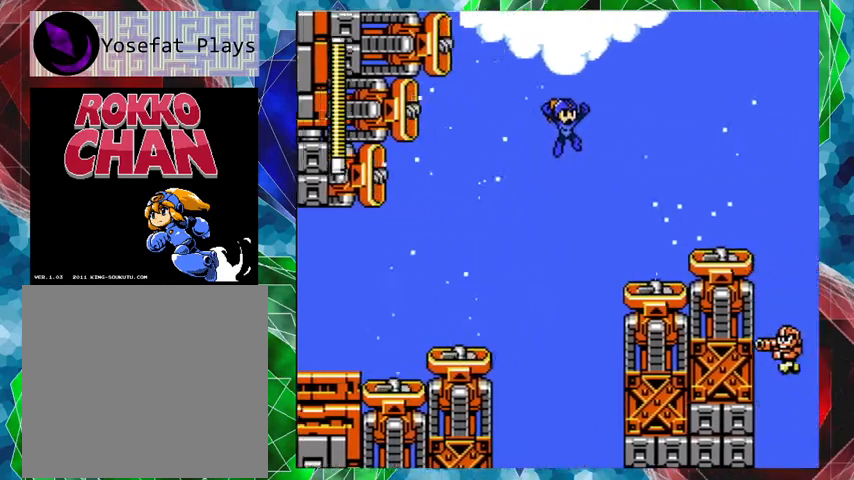
{"buttons": [], "left_stick": "center", "right_stick": "center", "events": [[167, "B", "up"], [433, "DPAD_RIGHT", "up"], [467, "Y", "down"], [500, "Y", "up"]]}
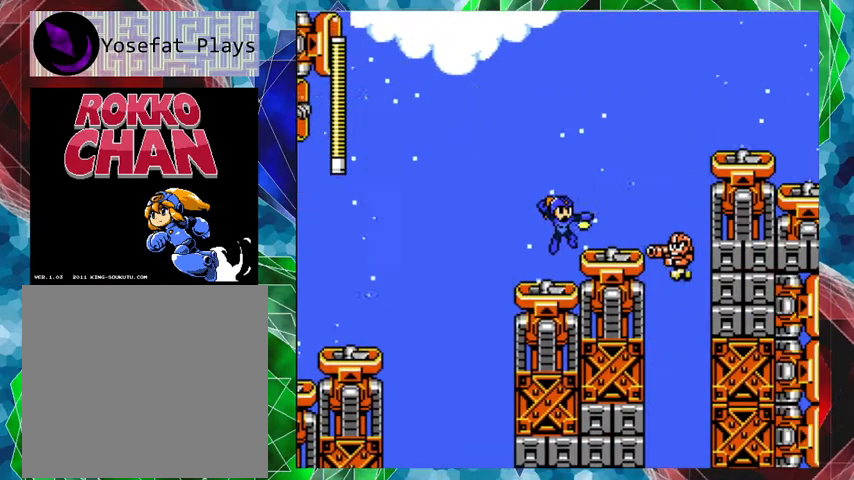
{"buttons": [], "left_stick": "center", "right_stick": "center", "events": [[67, "Y", "down"], [133, "Y", "up"], [200, "Y", "down"], [267, "Y", "up"], [333, "Y", "down"], [367, "Y", "up"], [433, "Y", "down"], [500, "Y", "up"]]}
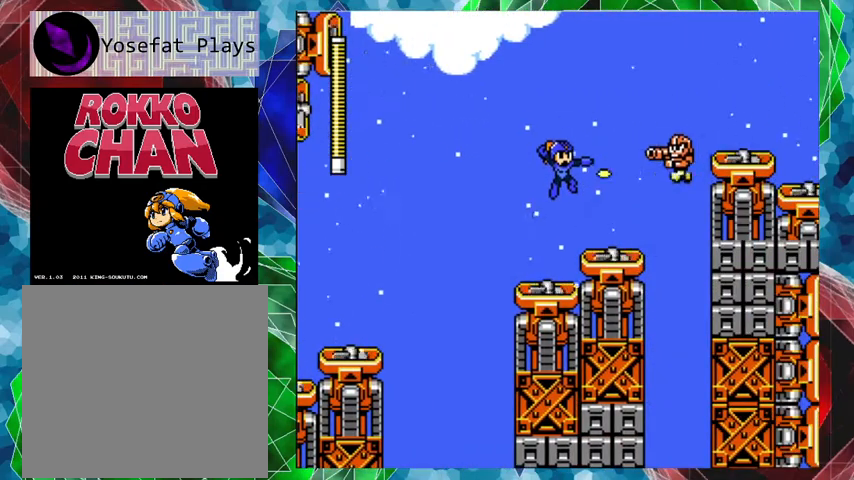
{"buttons": [], "left_stick": "center", "right_stick": "center", "events": [[133, "Y", "down"], [167, "Y", "up"], [233, "Y", "down"], [300, "Y", "up"]]}
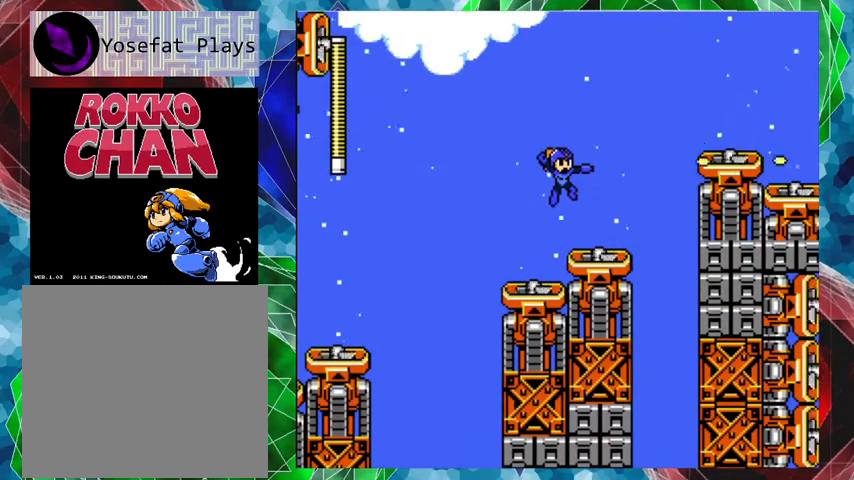
{"buttons": ["DPAD_RIGHT"], "left_stick": "center", "right_stick": "center", "events": [[367, "DPAD_RIGHT", "down"]]}
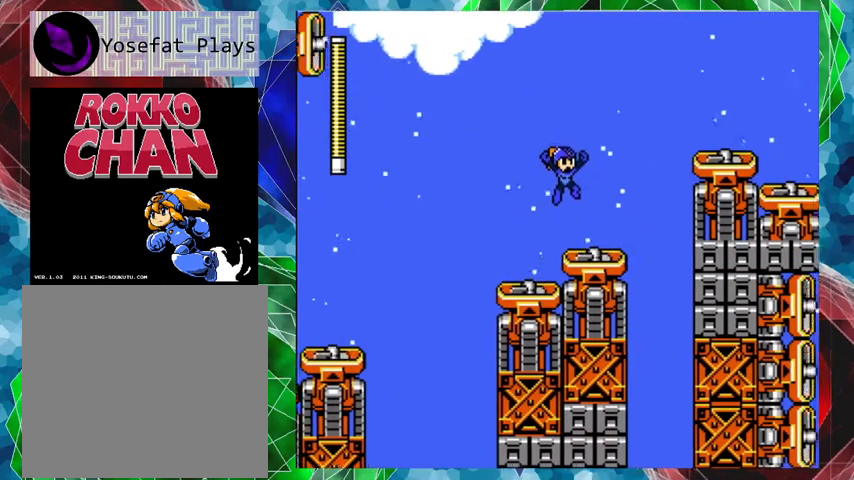
{"buttons": ["DPAD_RIGHT"], "left_stick": "center", "right_stick": "center", "events": [[100, "DPAD_RIGHT", "up"], [467, "DPAD_RIGHT", "down"]]}
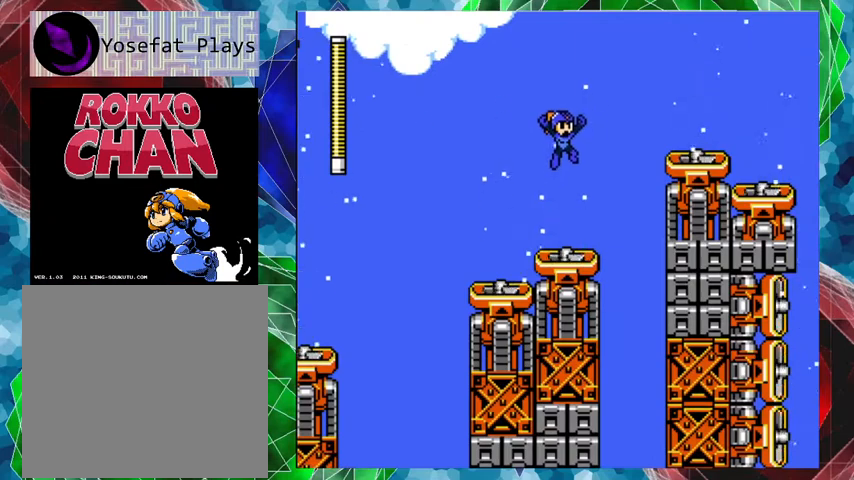
{"buttons": [], "left_stick": "center", "right_stick": "center", "events": [[67, "DPAD_RIGHT", "up"]]}
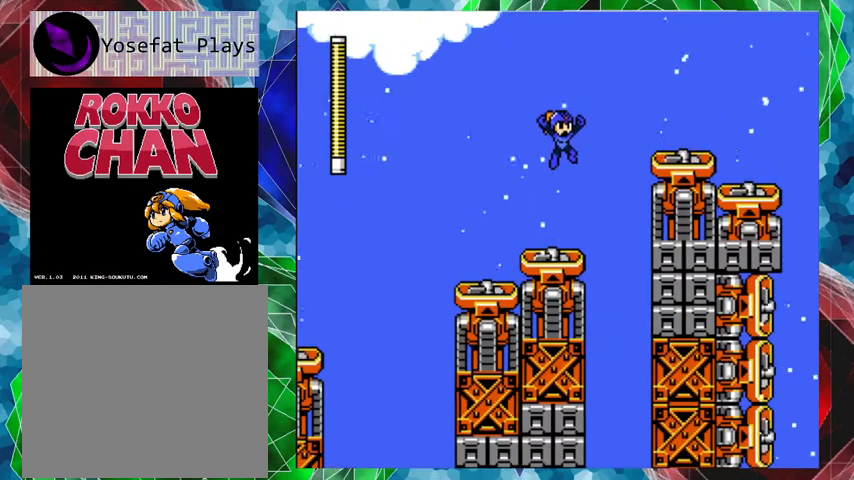
{"buttons": ["B"], "left_stick": "center", "right_stick": "center", "events": [[33, "B", "down"]]}
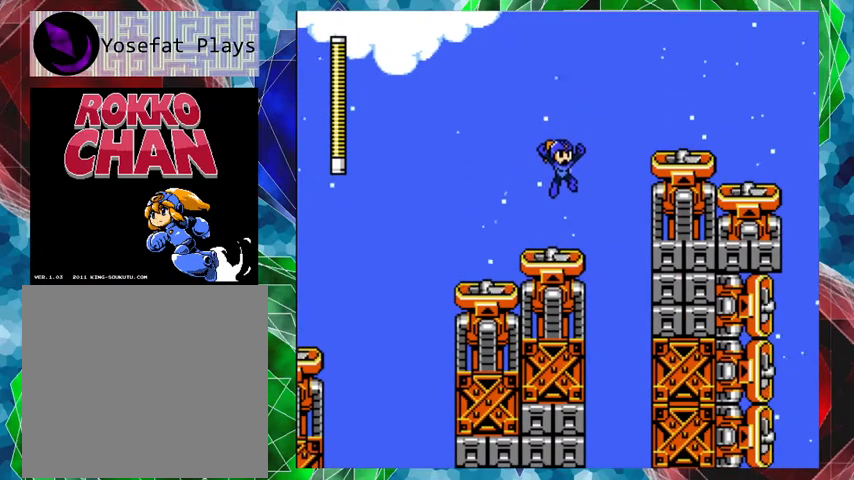
{"buttons": ["B"], "left_stick": "center", "right_stick": "center", "events": []}
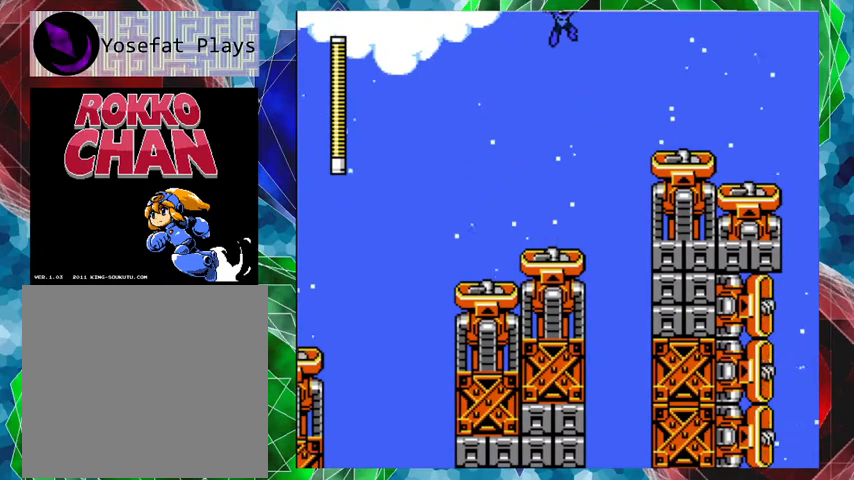
{"buttons": ["B"], "left_stick": "center", "right_stick": "center", "events": []}
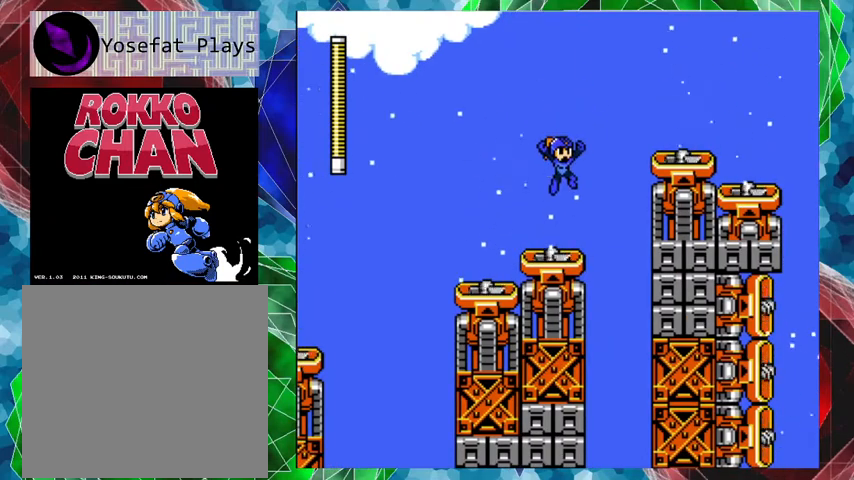
{"buttons": ["B", "DPAD_RIGHT"], "left_stick": "center", "right_stick": "center", "events": [[433, "DPAD_RIGHT", "down"]]}
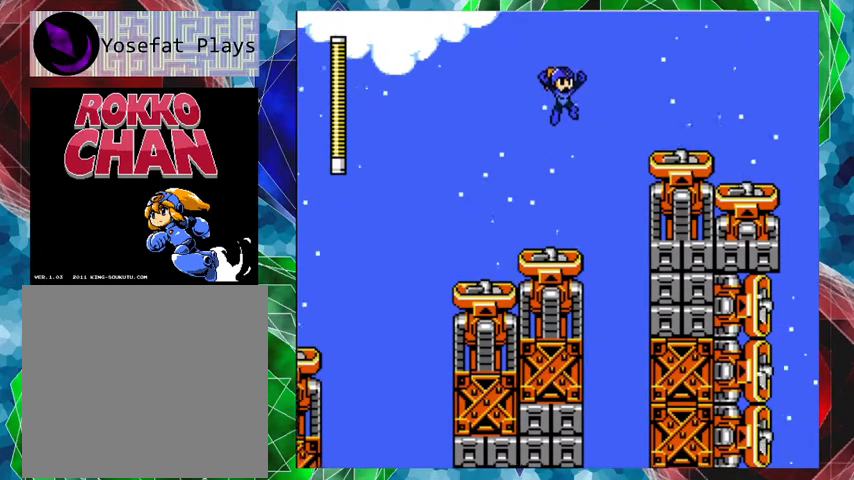
{"buttons": ["DPAD_RIGHT"], "left_stick": "center", "right_stick": "center", "events": [[33, "DPAD_UP", "down"], [133, "DPAD_UP", "up"], [433, "B", "up"]]}
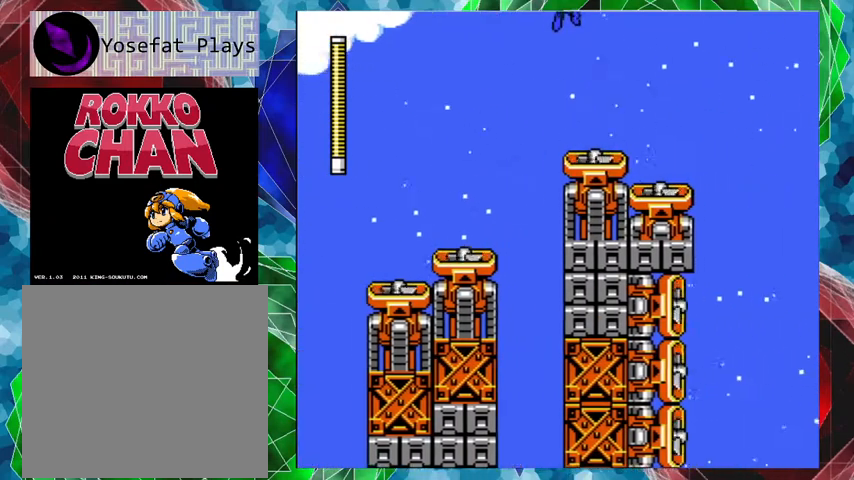
{"buttons": [], "left_stick": "center", "right_stick": "center", "events": [[500, "DPAD_RIGHT", "up"]]}
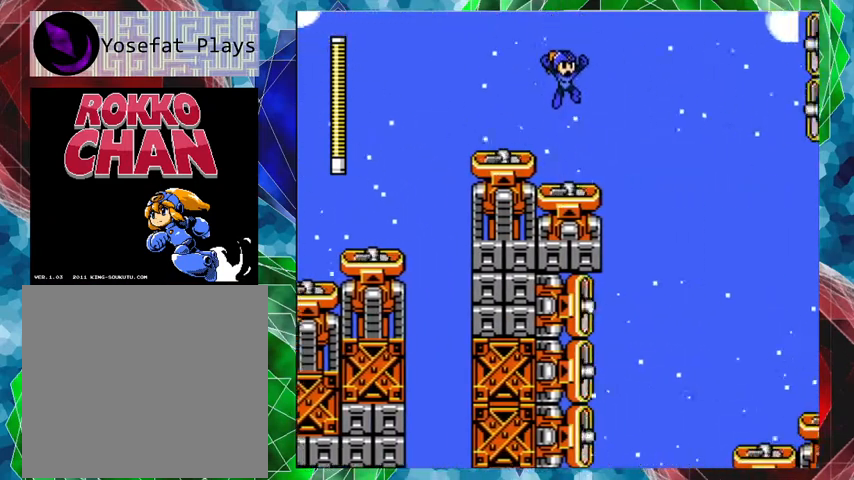
{"buttons": [], "left_stick": "center", "right_stick": "center", "events": []}
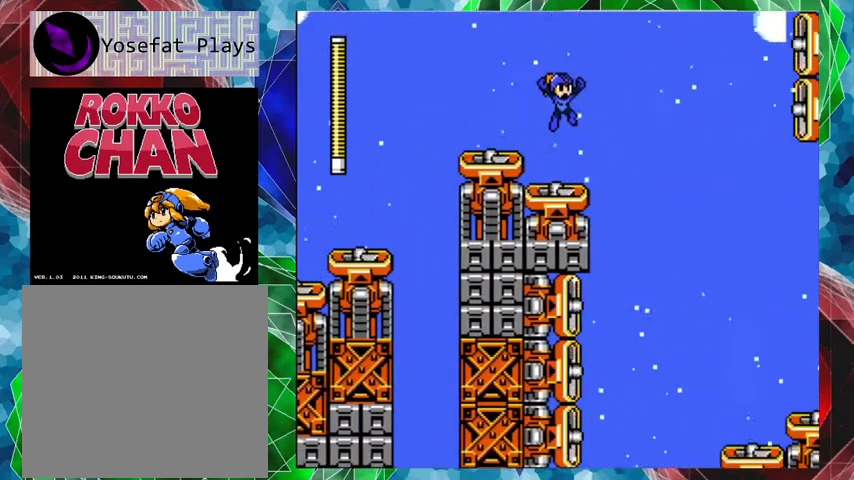
{"buttons": ["B"], "left_stick": "center", "right_stick": "center", "events": [[467, "B", "down"]]}
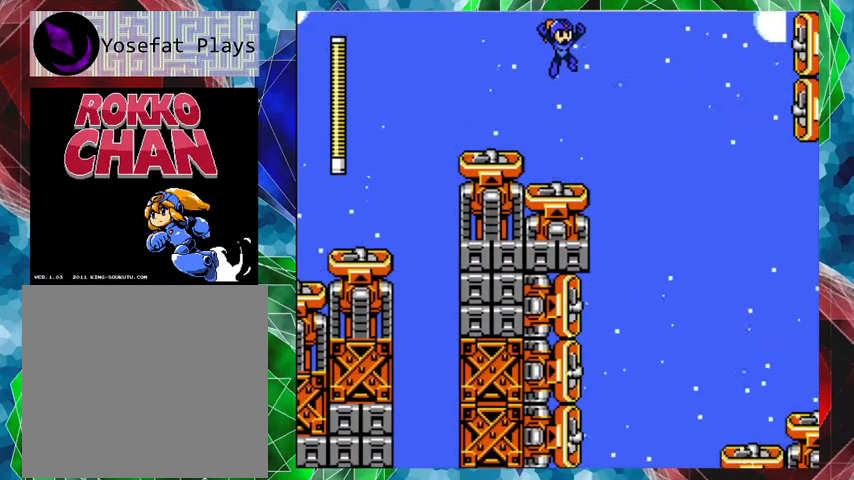
{"buttons": ["B"], "left_stick": "center", "right_stick": "center", "events": []}
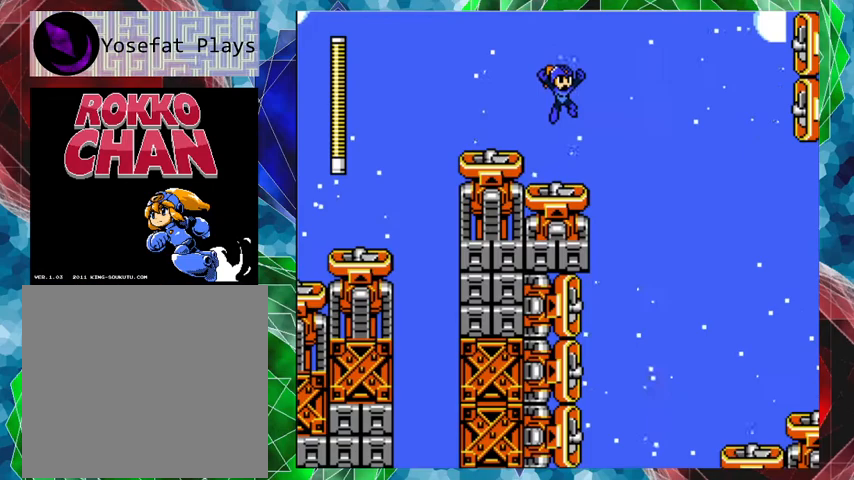
{"buttons": ["B"], "left_stick": "center", "right_stick": "center", "events": []}
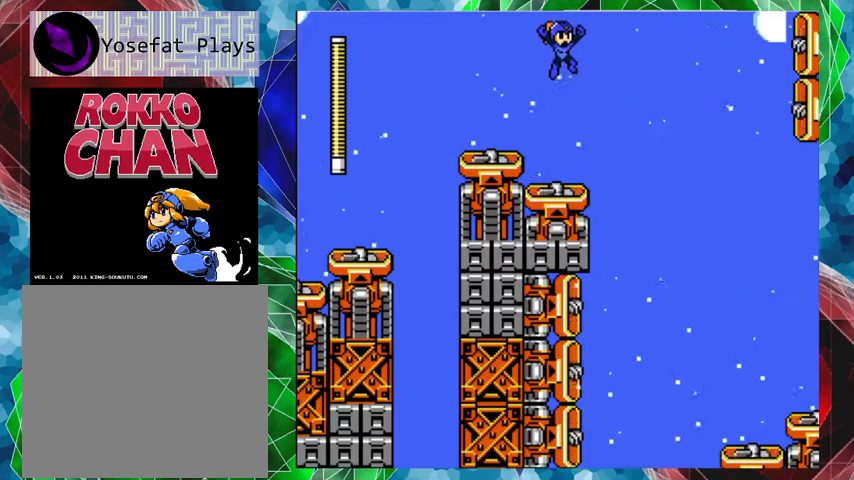
{"buttons": ["B"], "left_stick": "center", "right_stick": "center", "events": []}
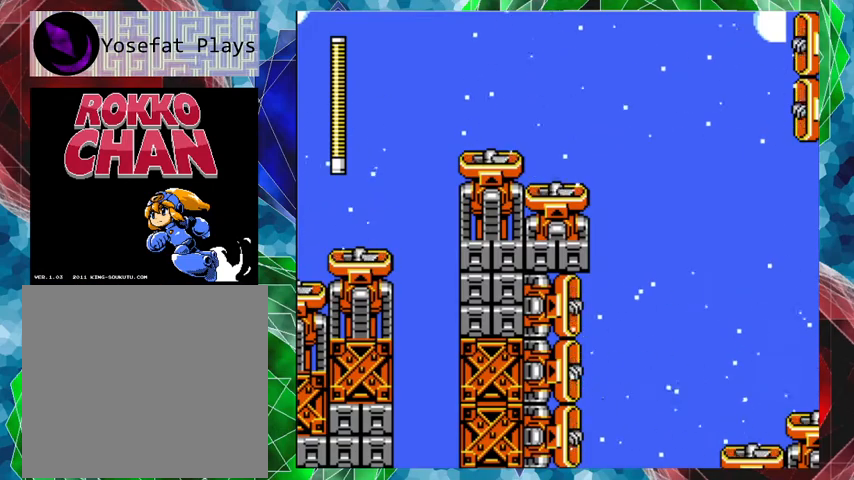
{"buttons": ["B"], "left_stick": "center", "right_stick": "center", "events": []}
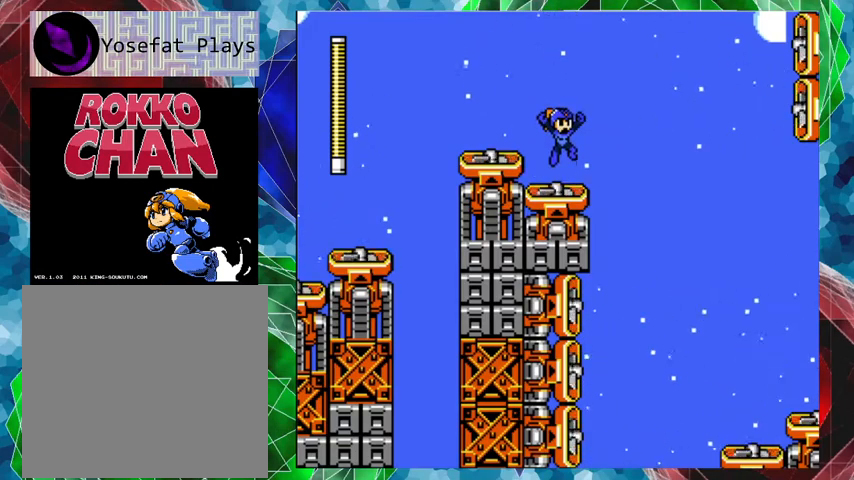
{"buttons": ["B", "DPAD_UP", "DPAD_RIGHT"], "left_stick": "center", "right_stick": "center", "events": [[267, "DPAD_RIGHT", "down"], [300, "DPAD_UP", "down"]]}